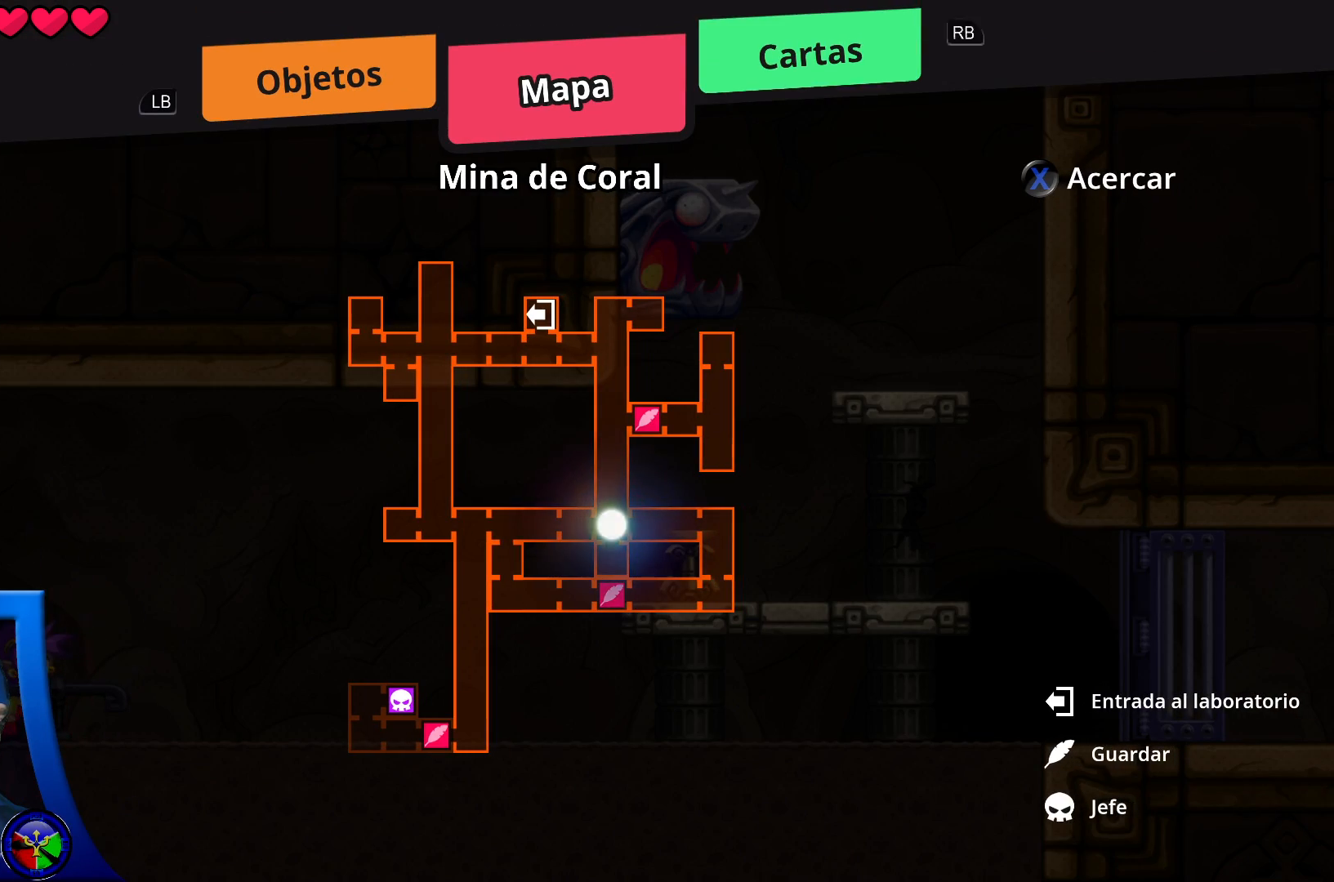
Gameplay with a controller (Xbox layout); each line is a JSON object with the inputs held at the frame after it. "events" lists button and stick changes between this image and that frame as [ms after this image, input, new state], when the widget could be followed in between. Not read: L3 R3.
{"buttons": [], "left_stick": "left", "right_stick": "center", "events": [[450, "left_stick", "left"]]}
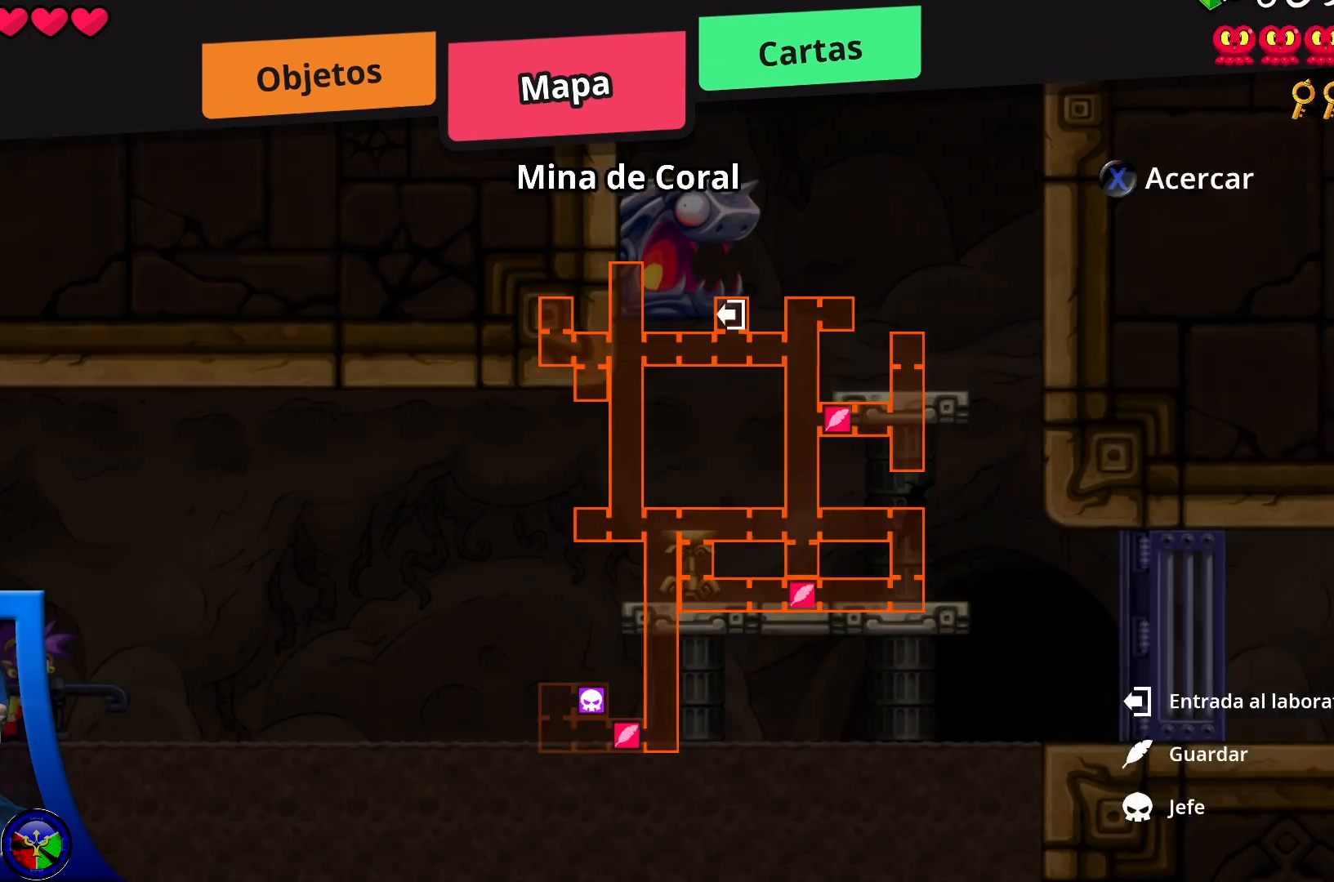
{"buttons": [], "left_stick": "left", "right_stick": "center", "events": []}
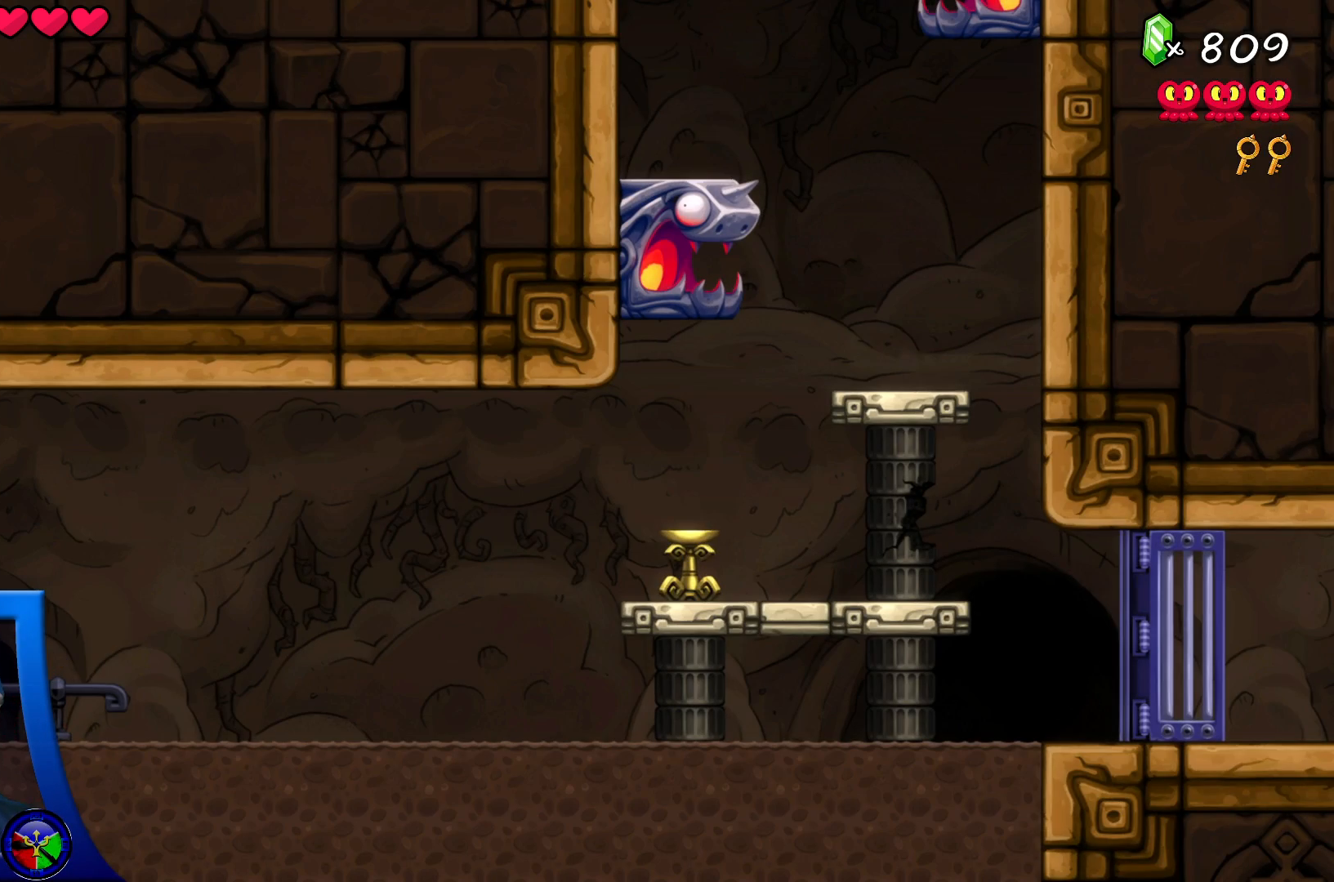
{"buttons": [], "left_stick": "left", "right_stick": "center", "events": []}
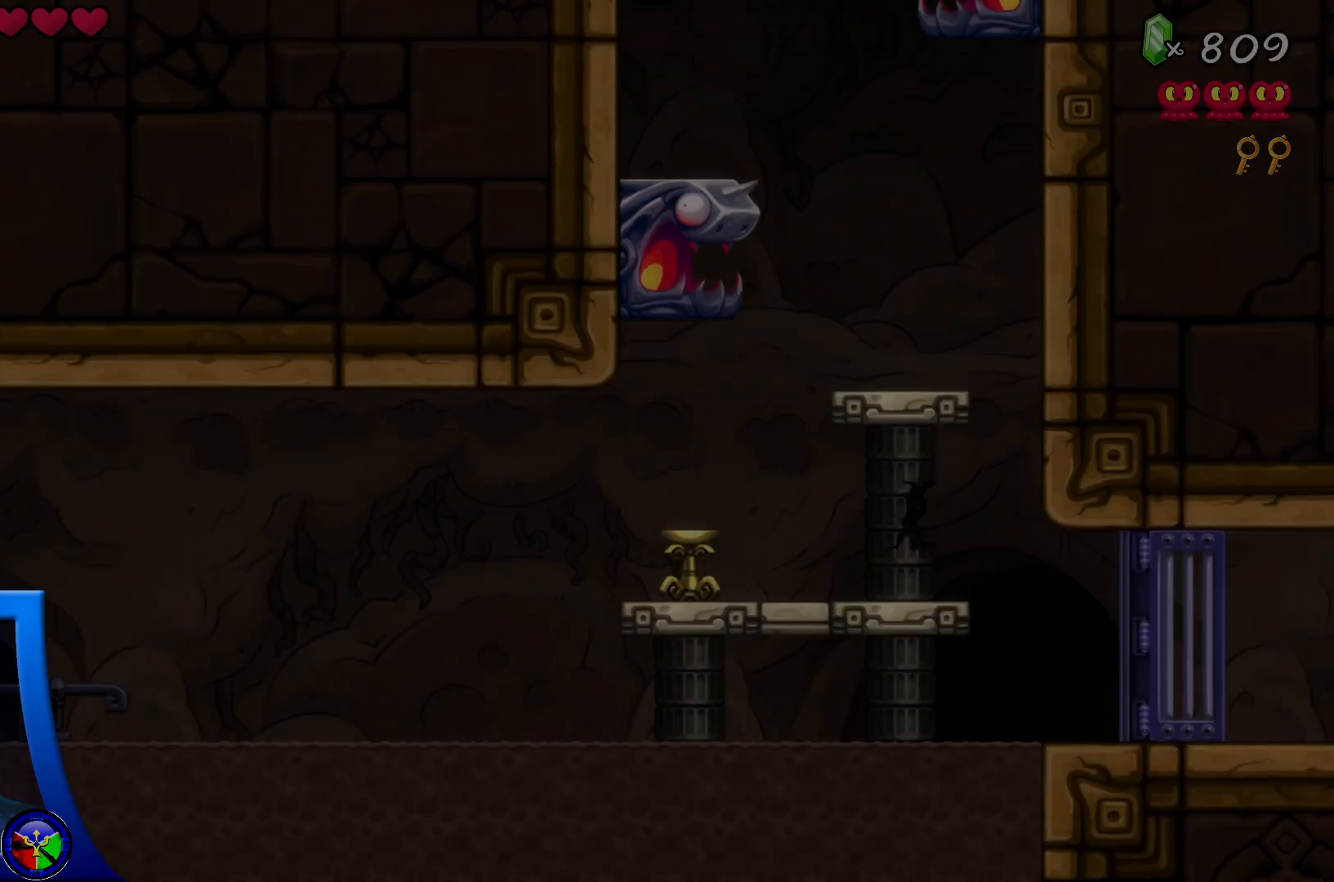
{"buttons": [], "left_stick": "left", "right_stick": "center", "events": []}
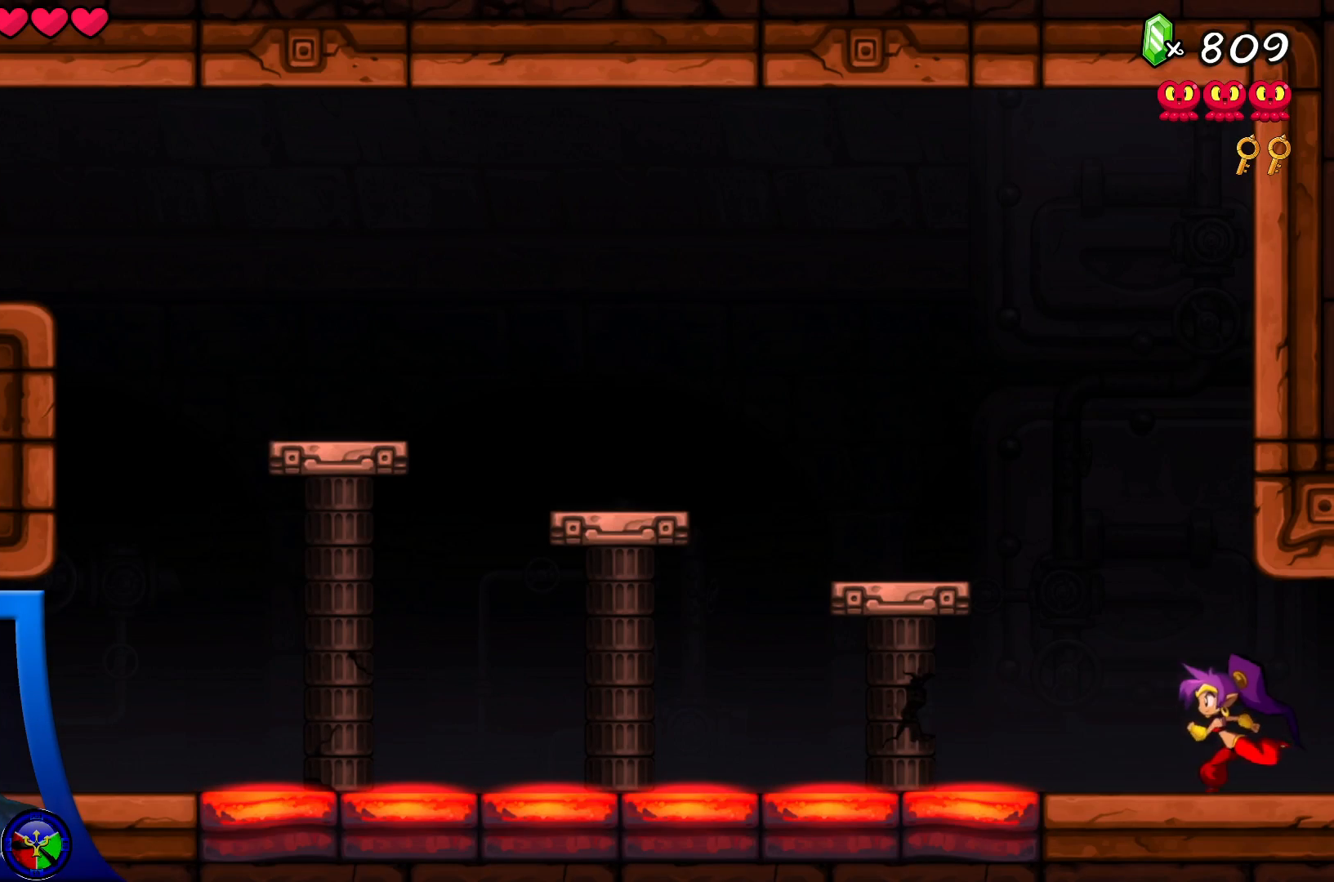
{"buttons": ["A"], "left_stick": "up-right", "right_stick": "center", "events": [[333, "A", "down"], [400, "left_stick", "right"], [450, "left_stick", "up-right"]]}
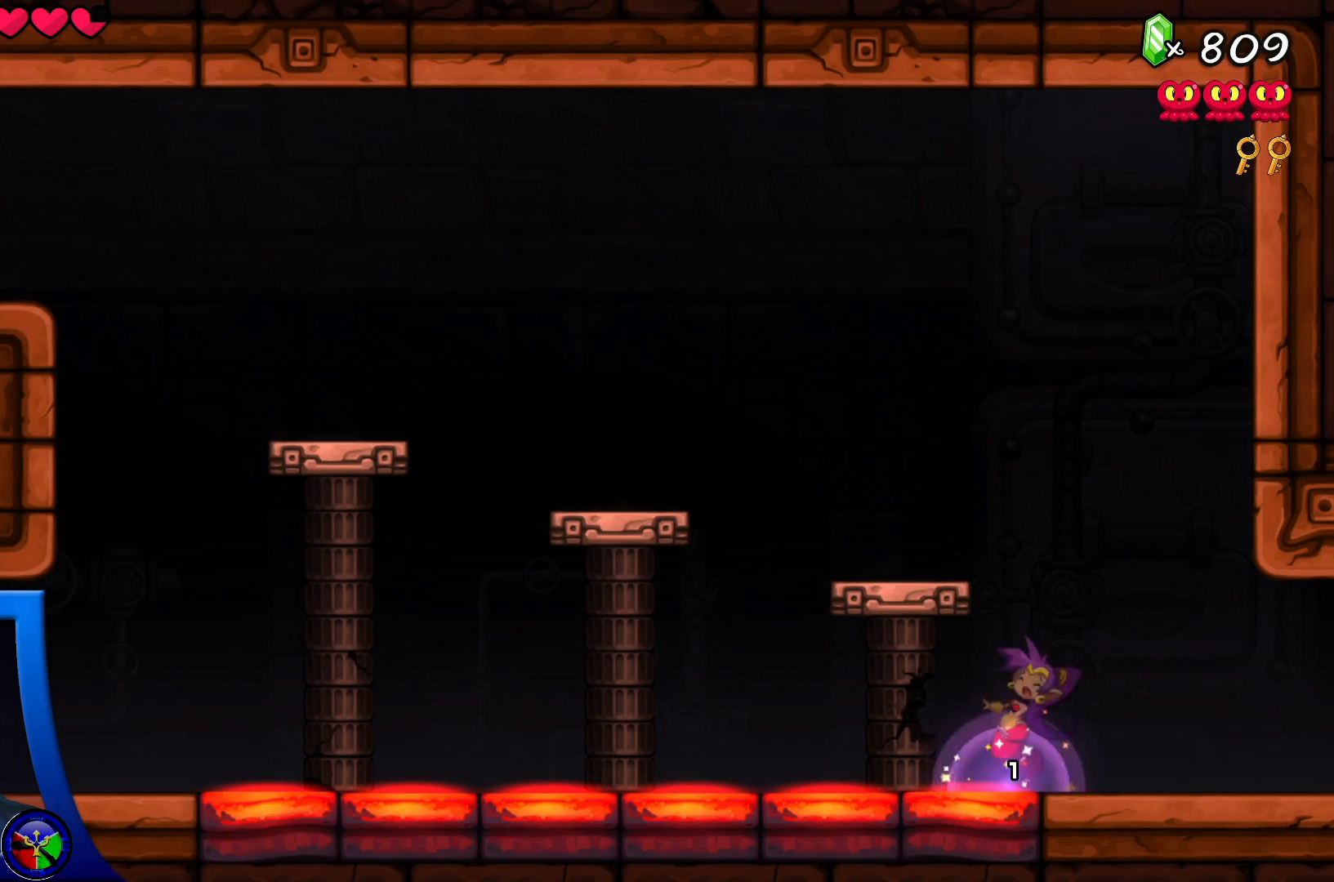
{"buttons": ["A"], "left_stick": "up-left", "right_stick": "center", "events": [[117, "left_stick", "up-left"], [217, "left_stick", "right"], [250, "A", "up"], [483, "A", "down"], [483, "left_stick", "up-left"]]}
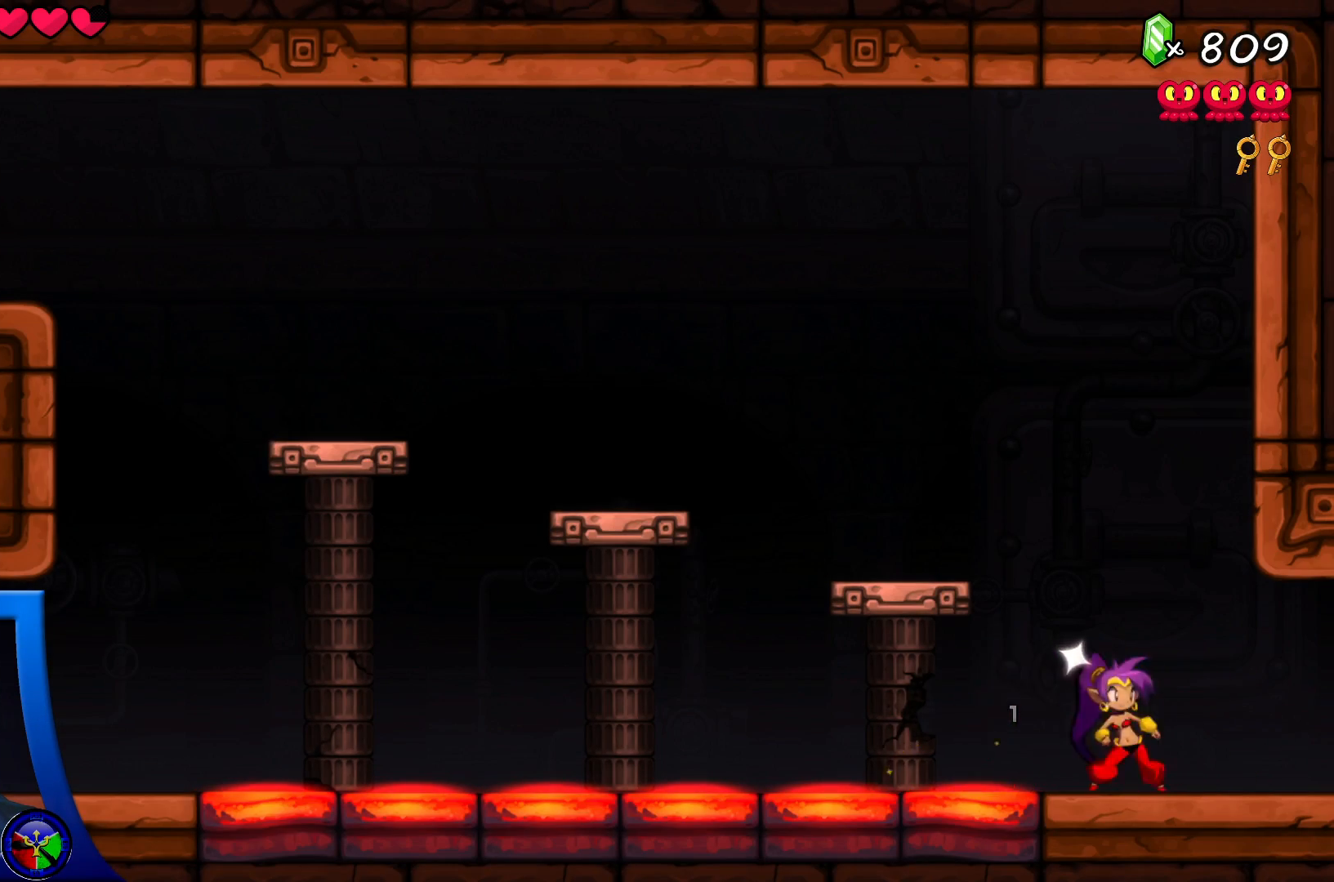
{"buttons": [], "left_stick": "center", "right_stick": "center", "events": [[150, "left_stick", "left"], [333, "A", "up"], [383, "left_stick", "center"]]}
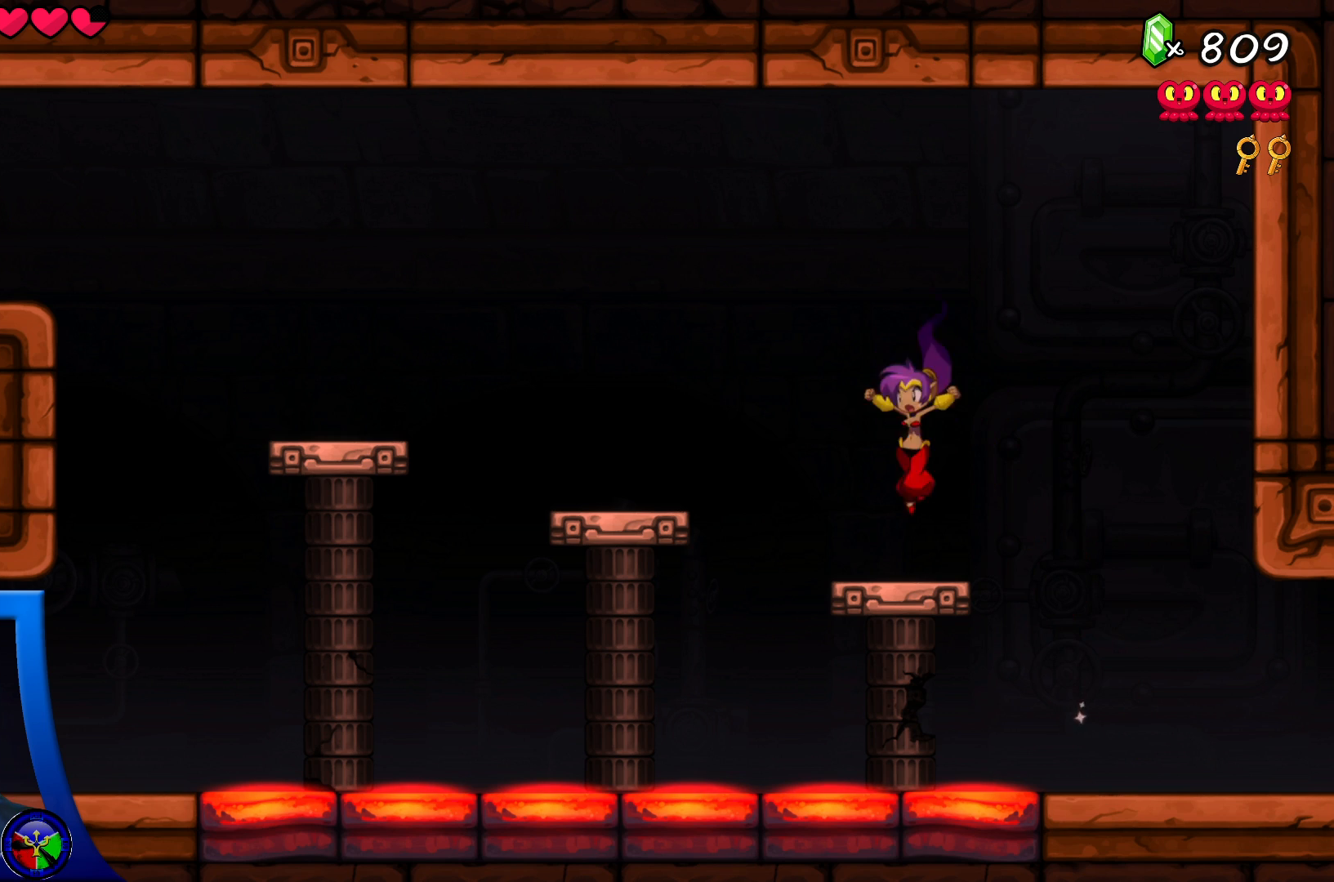
{"buttons": ["A", "R2"], "left_stick": "left", "right_stick": "center", "events": [[50, "left_stick", "left"], [167, "A", "down"], [500, "R2", "down"]]}
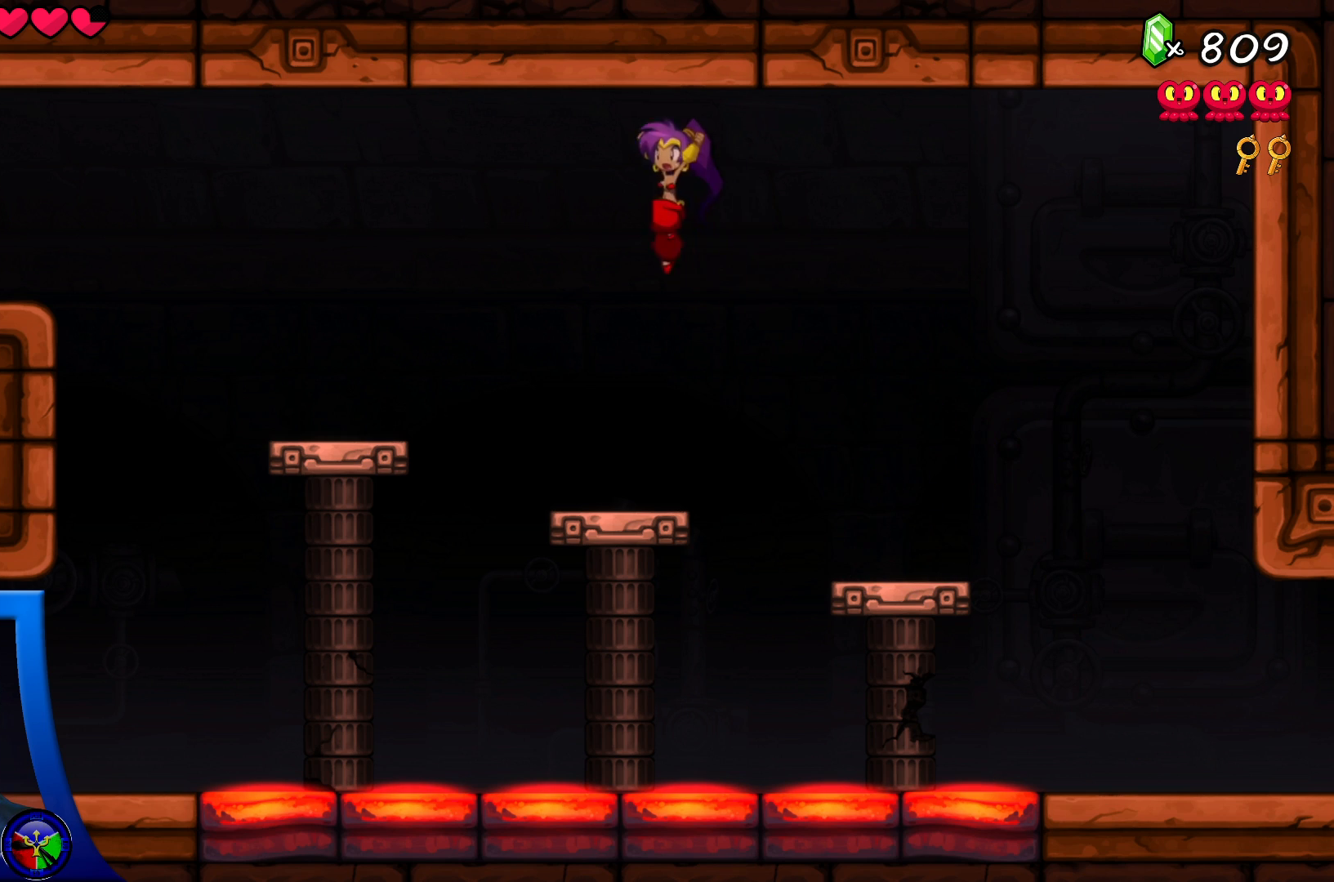
{"buttons": [], "left_stick": "left", "right_stick": "center", "events": [[417, "A", "up"], [433, "R2", "up"]]}
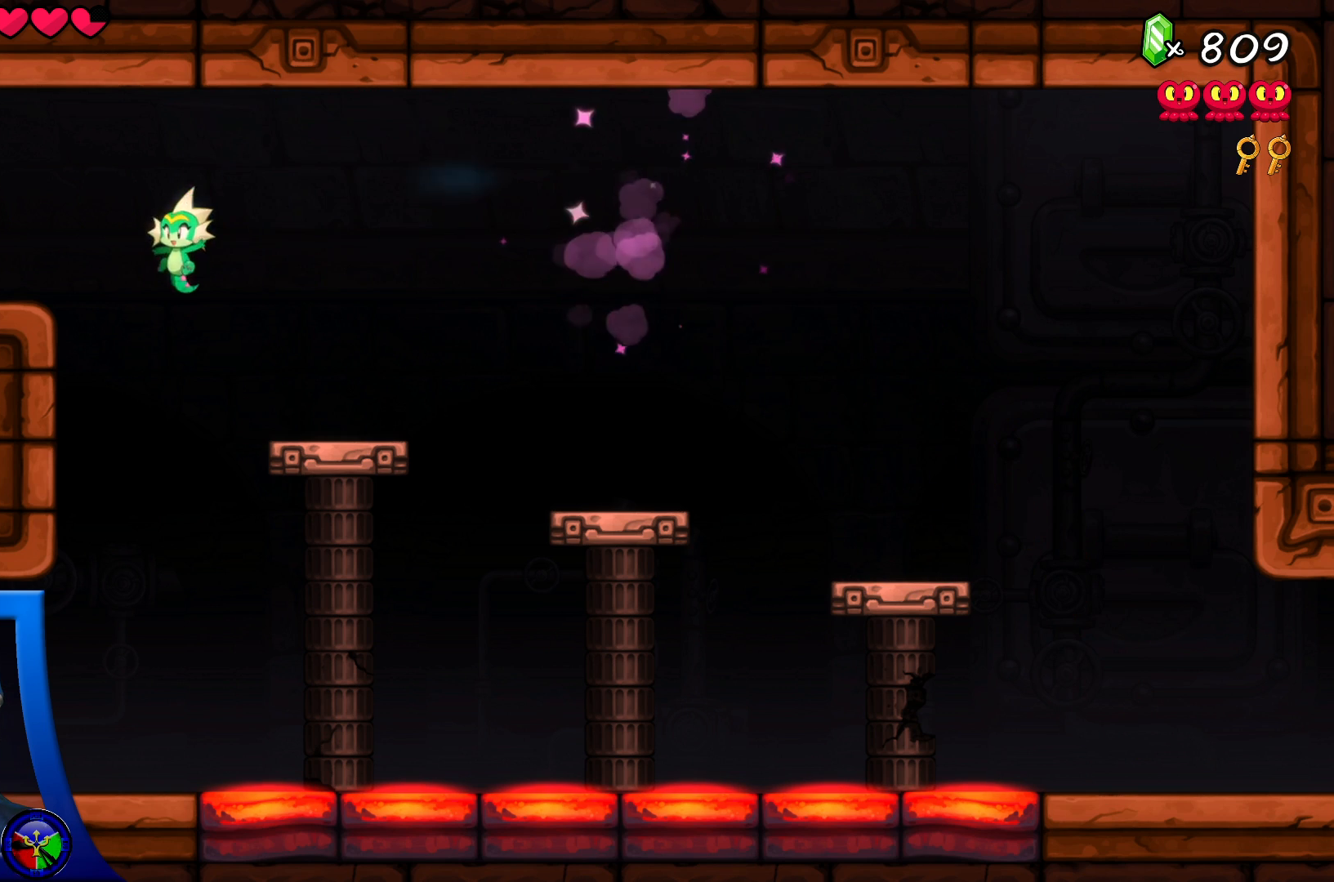
{"buttons": [], "left_stick": "down-left", "right_stick": "center", "events": [[483, "left_stick", "down-left"]]}
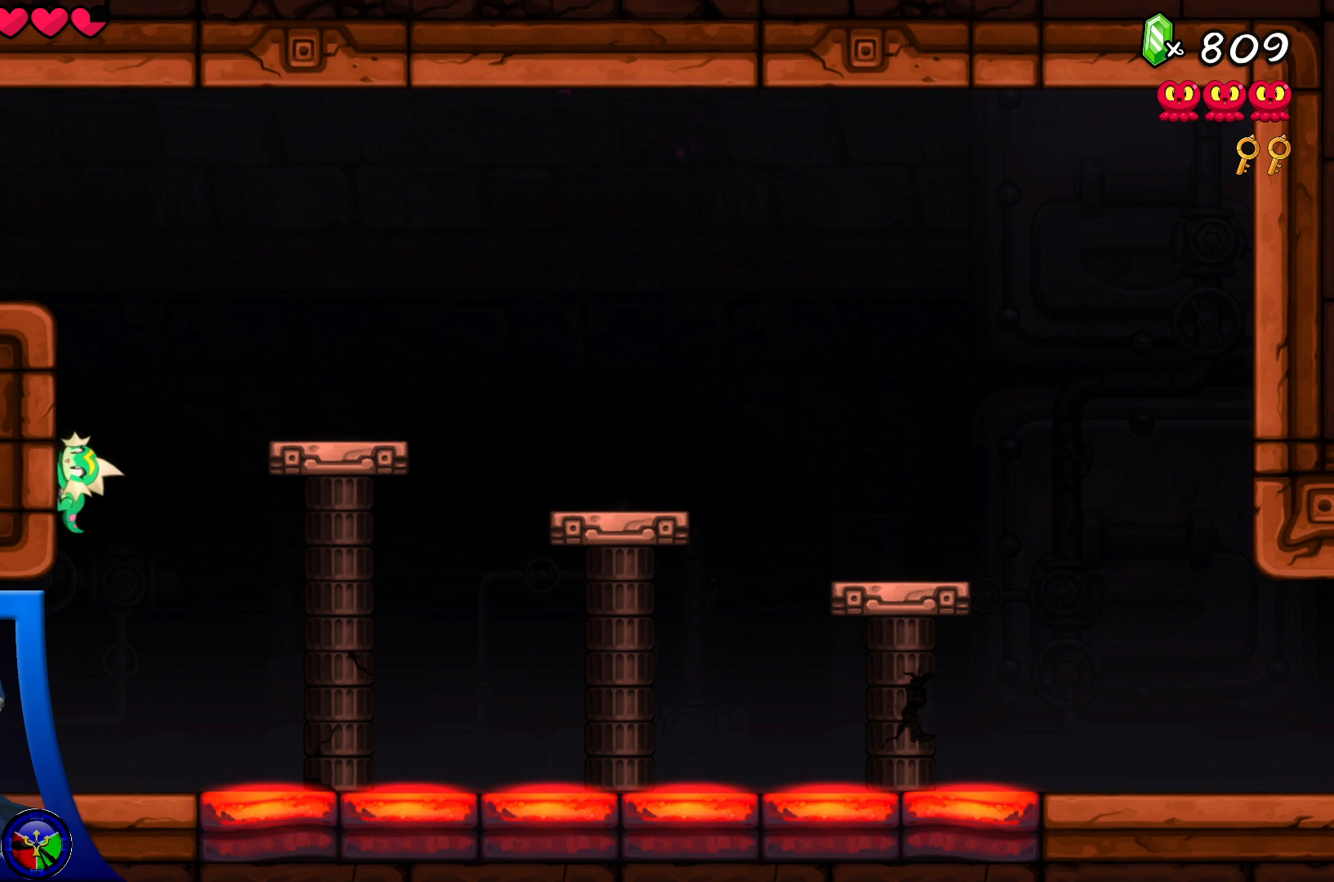
{"buttons": [], "left_stick": "left", "right_stick": "center", "events": [[500, "left_stick", "left"]]}
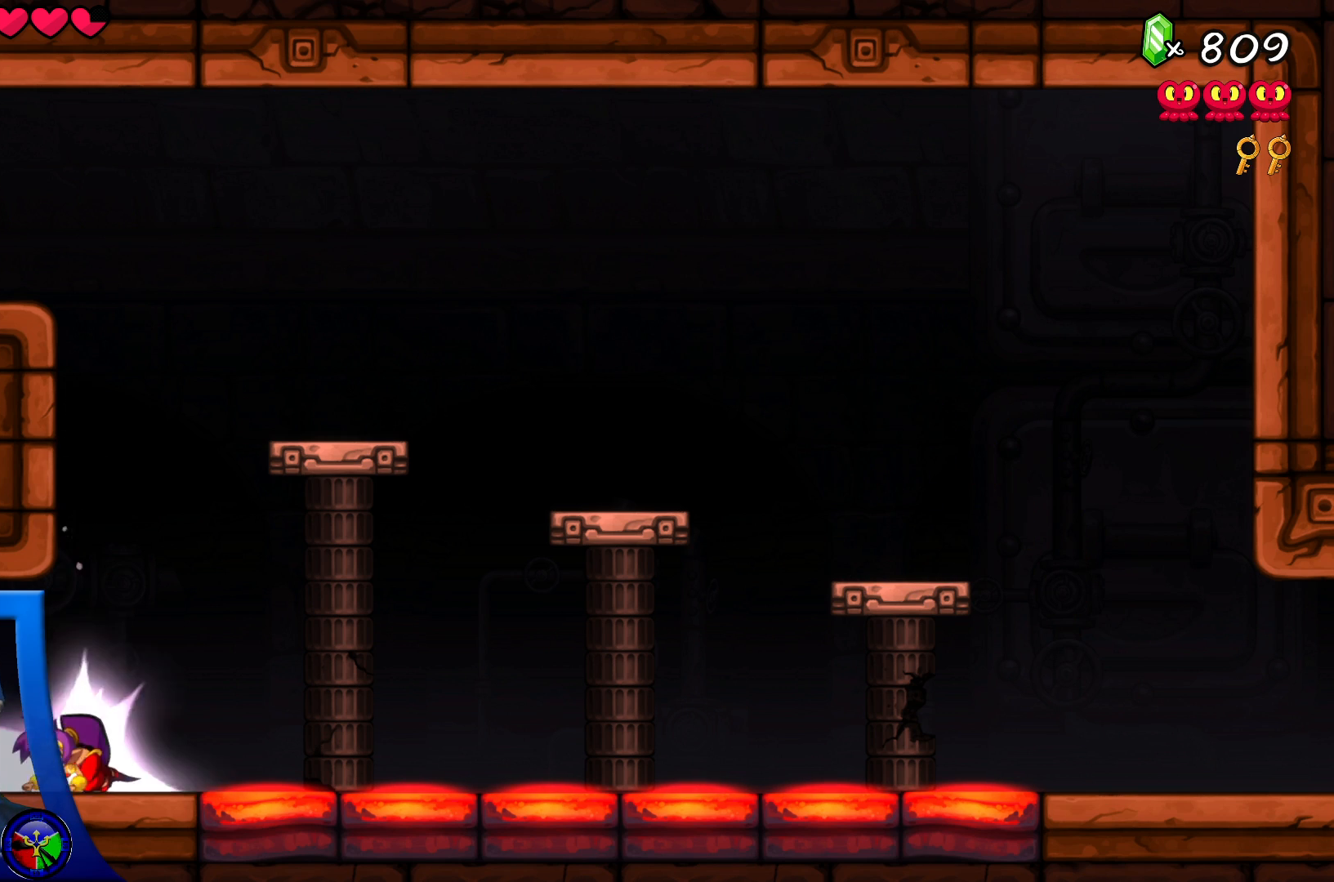
{"buttons": [], "left_stick": "left", "right_stick": "center", "events": []}
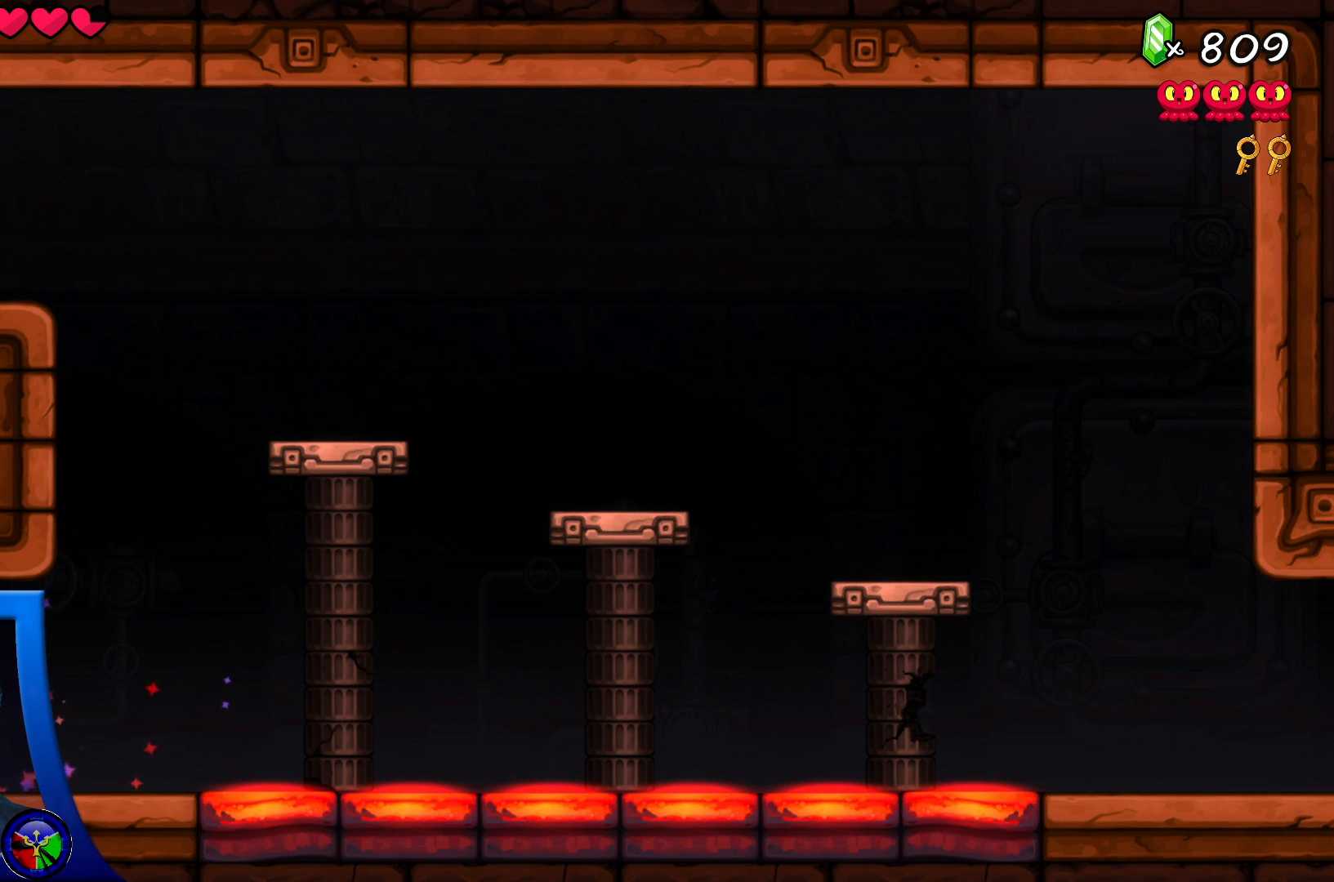
{"buttons": [], "left_stick": "left", "right_stick": "center", "events": []}
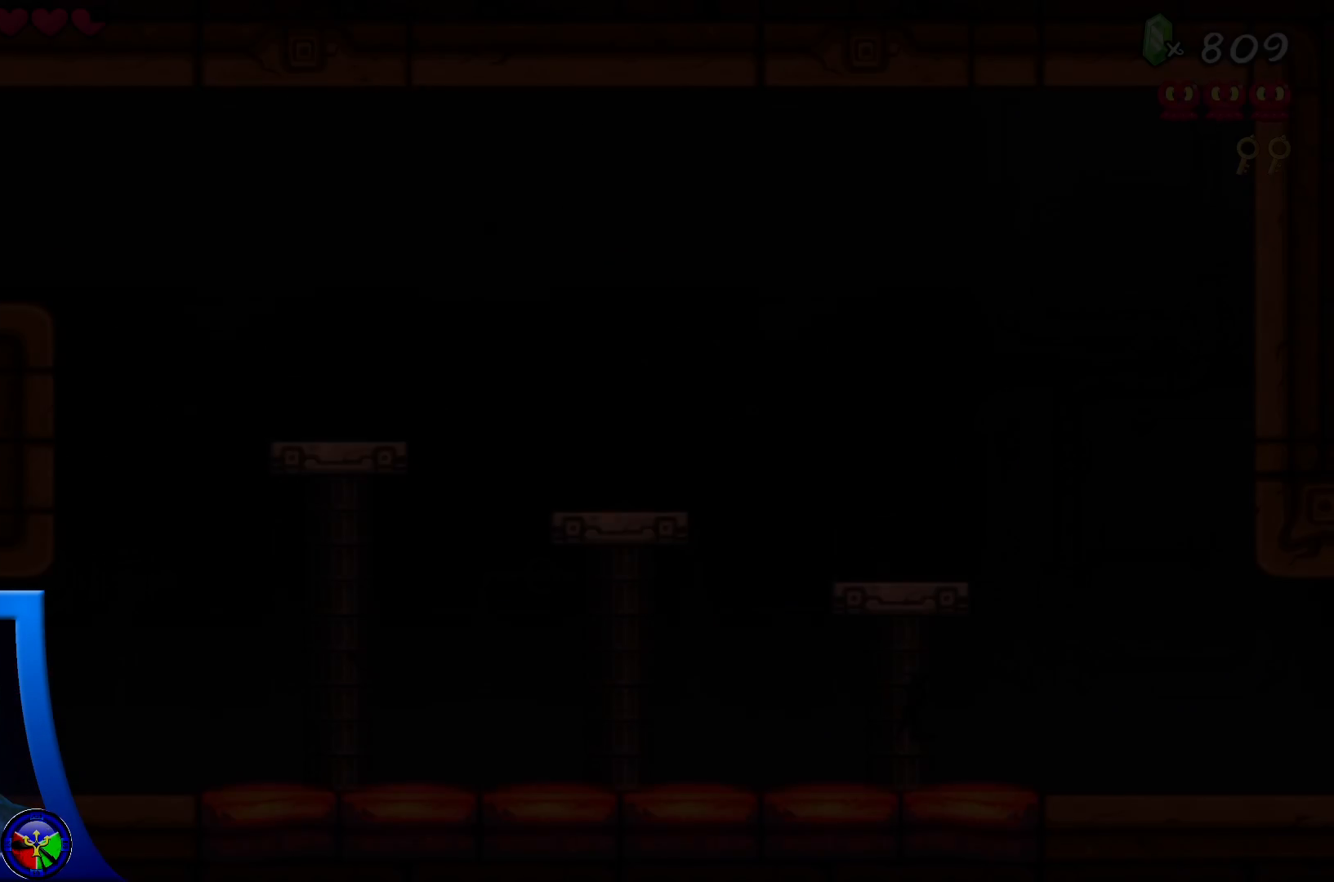
{"buttons": [], "left_stick": "left", "right_stick": "center", "events": [[17, "left_stick", "center"], [283, "left_stick", "left"]]}
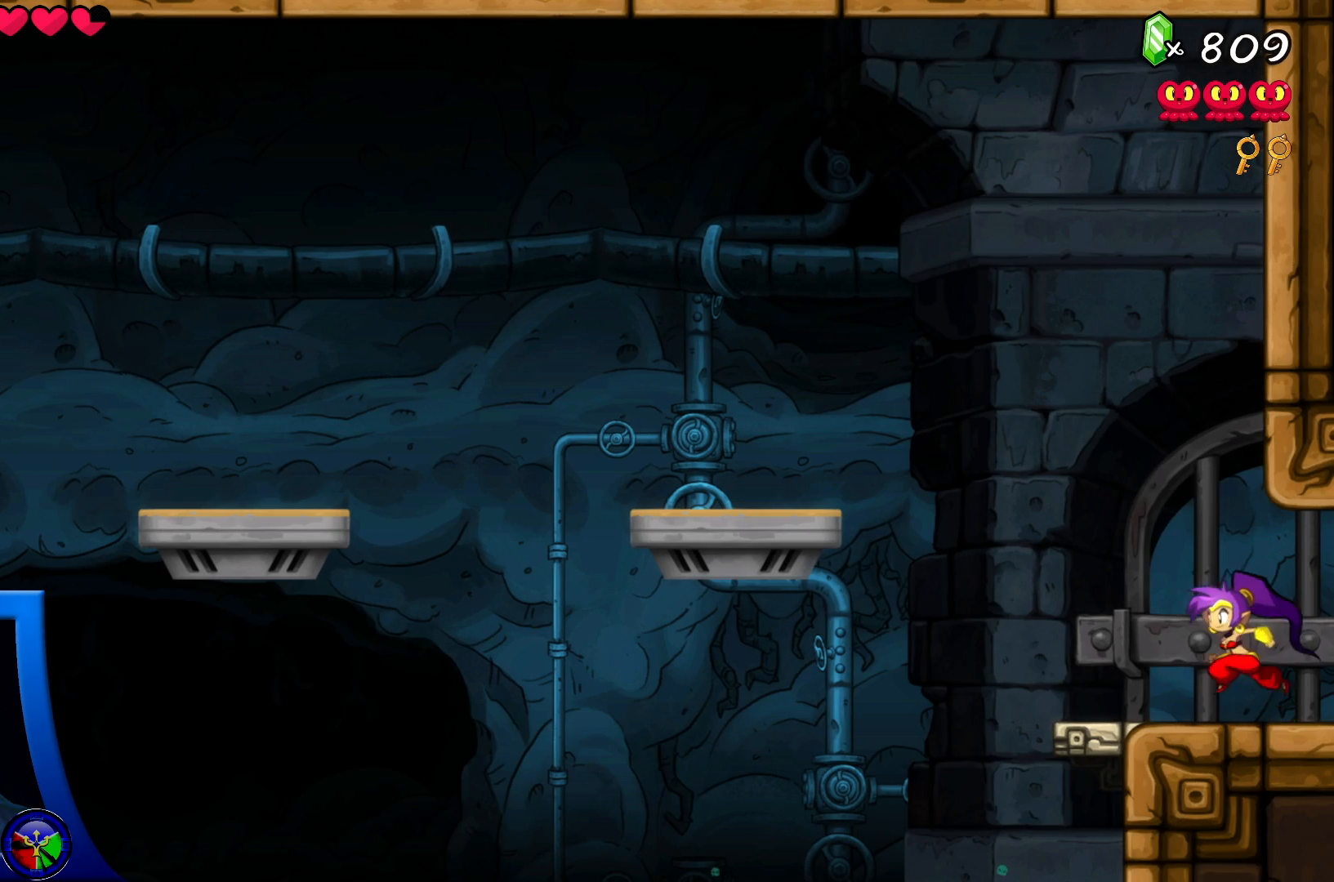
{"buttons": ["A"], "left_stick": "left", "right_stick": "center", "events": [[50, "A", "down"]]}
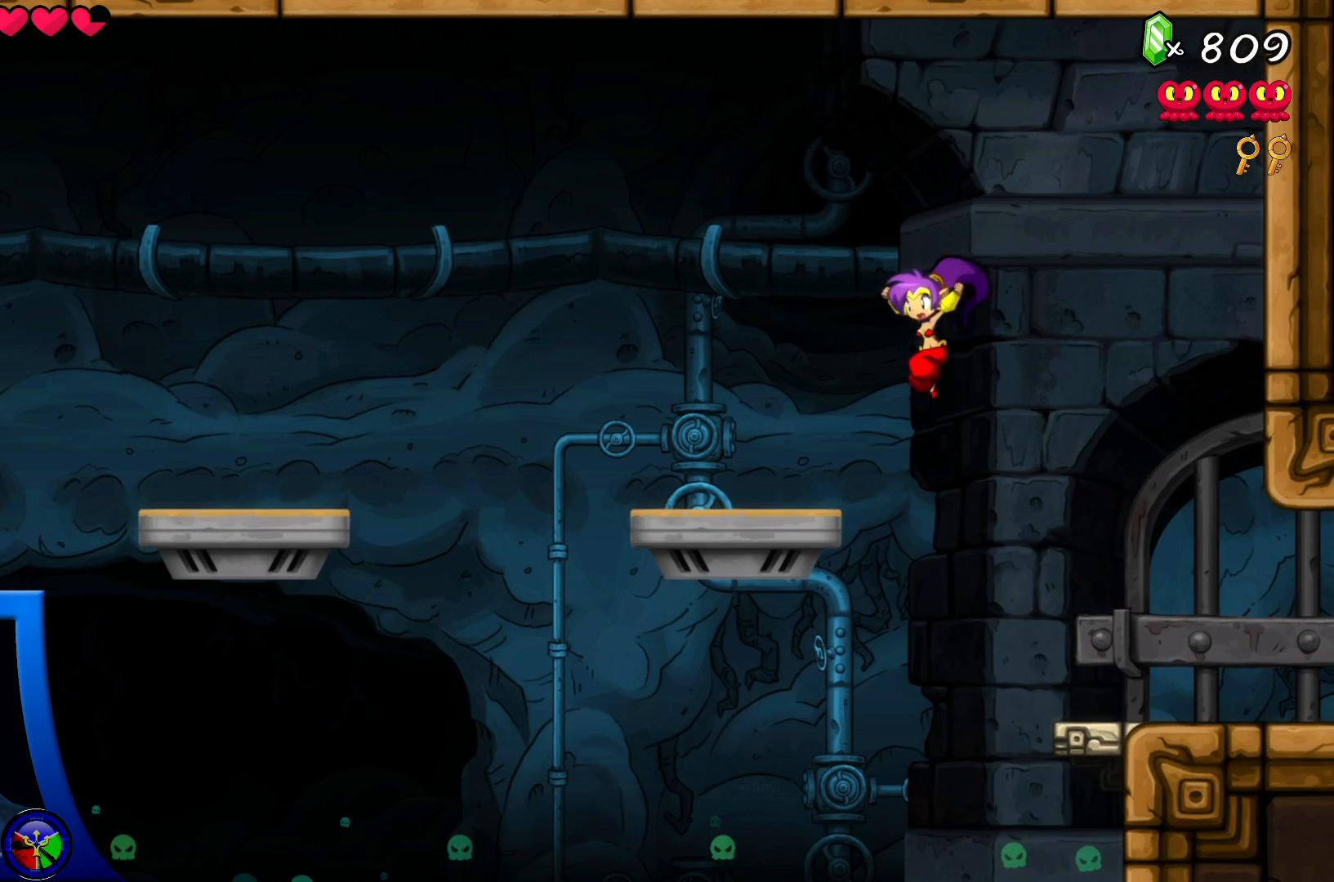
{"buttons": ["A"], "left_stick": "left", "right_stick": "center", "events": [[100, "A", "up"], [417, "A", "down"]]}
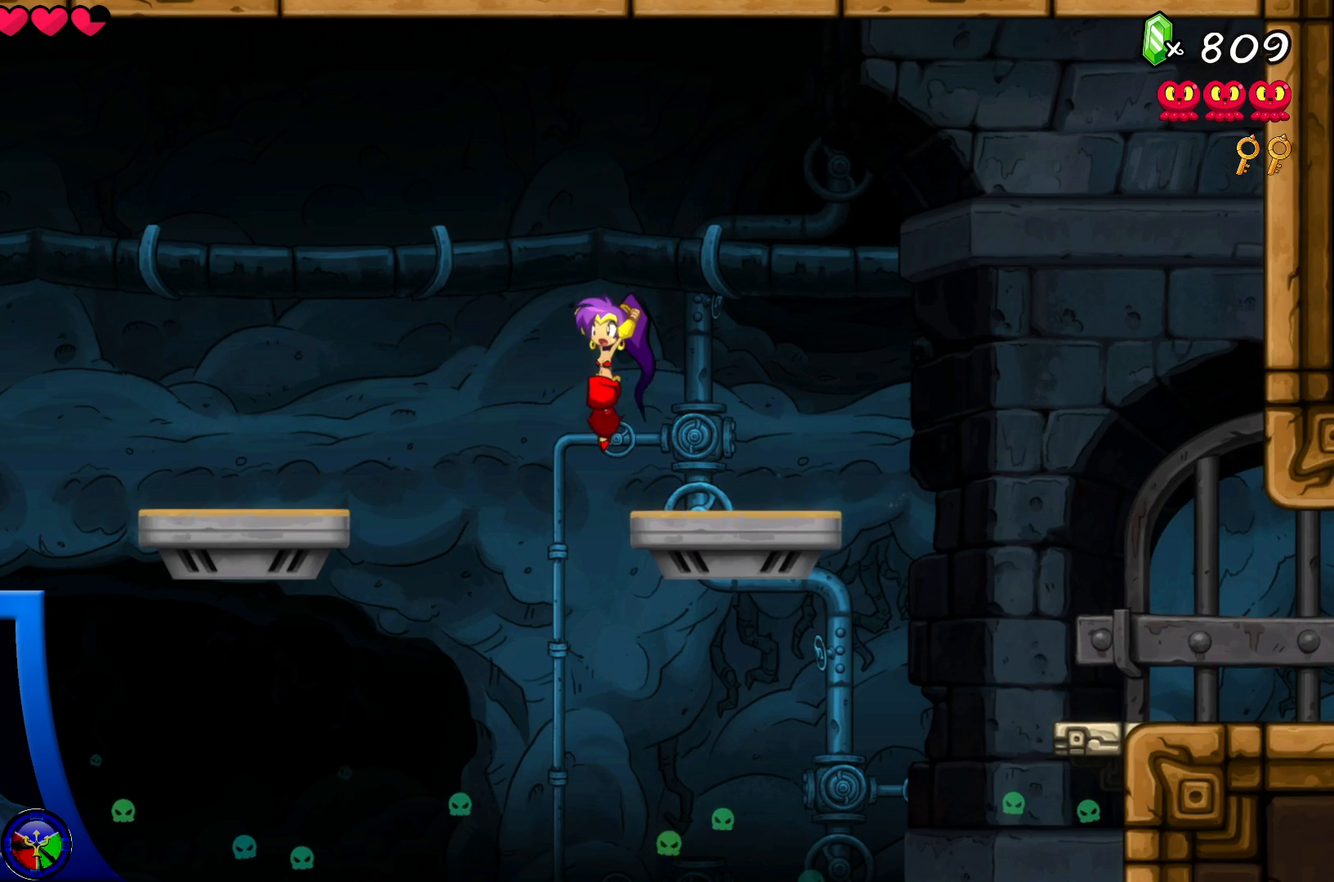
{"buttons": ["A", "R2"], "left_stick": "left", "right_stick": "center", "events": [[283, "R2", "down"]]}
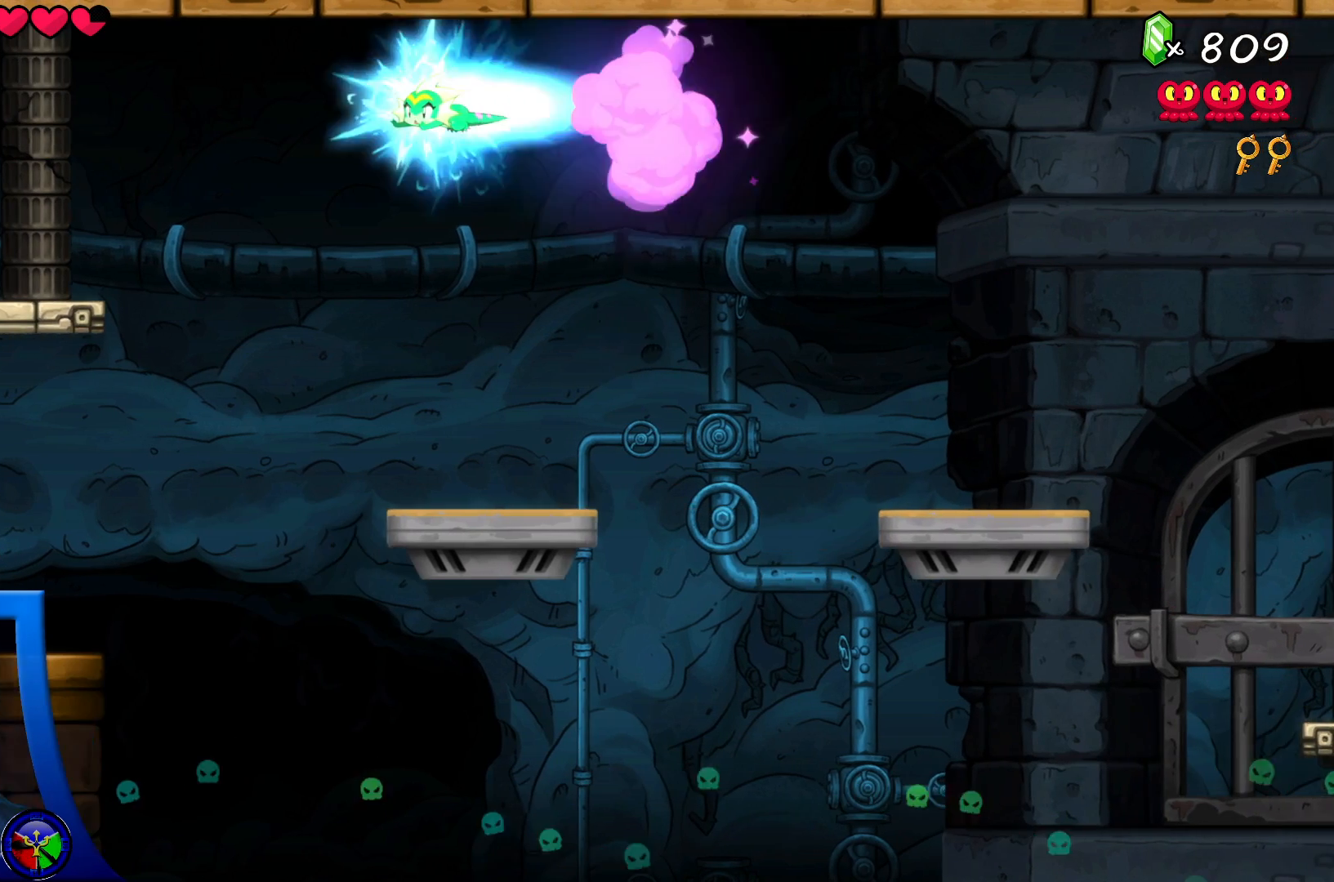
{"buttons": [], "left_stick": "left", "right_stick": "center", "events": [[367, "A", "up"], [367, "R2", "up"]]}
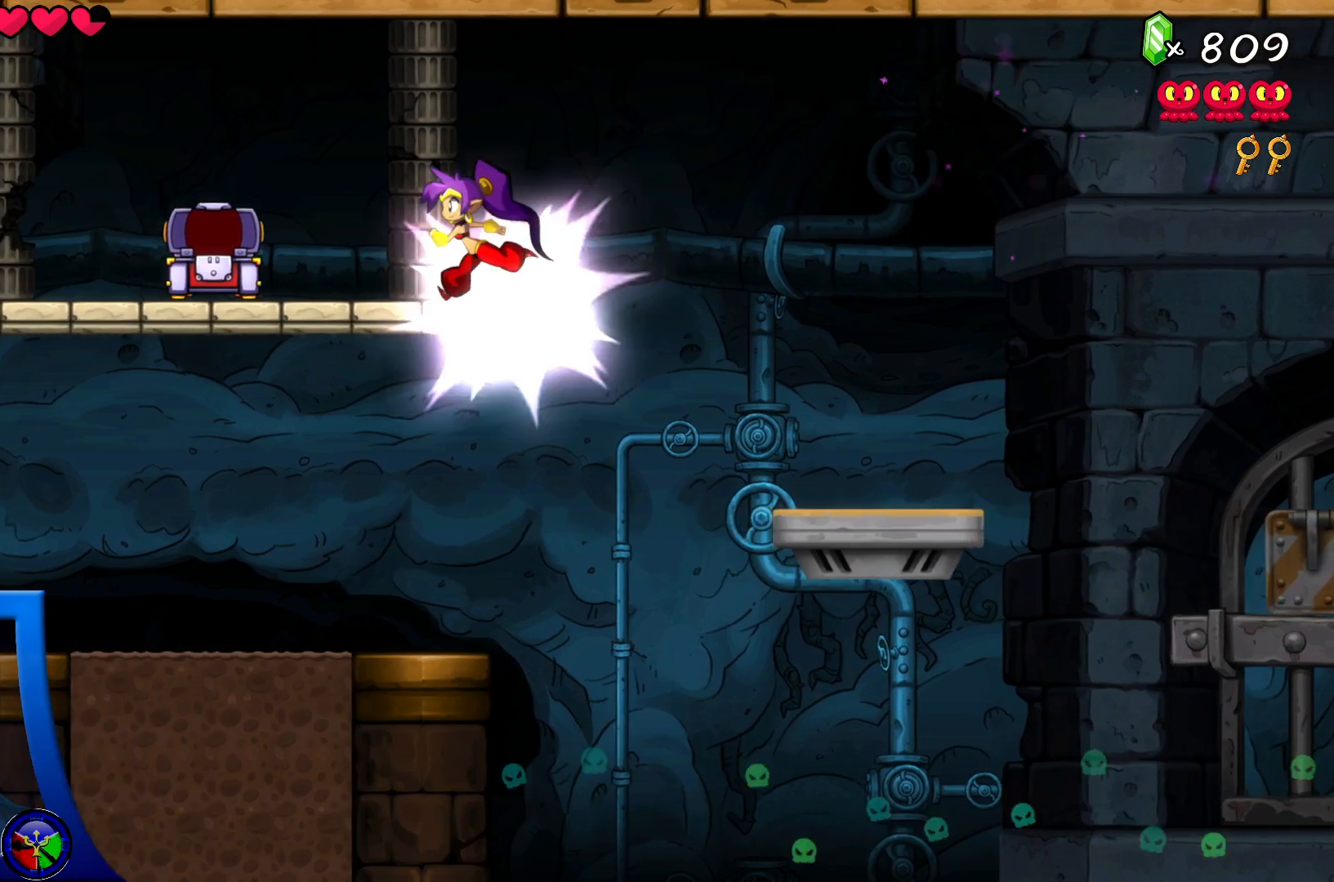
{"buttons": [], "left_stick": "down", "right_stick": "center", "events": [[200, "left_stick", "down-left"], [300, "left_stick", "down"]]}
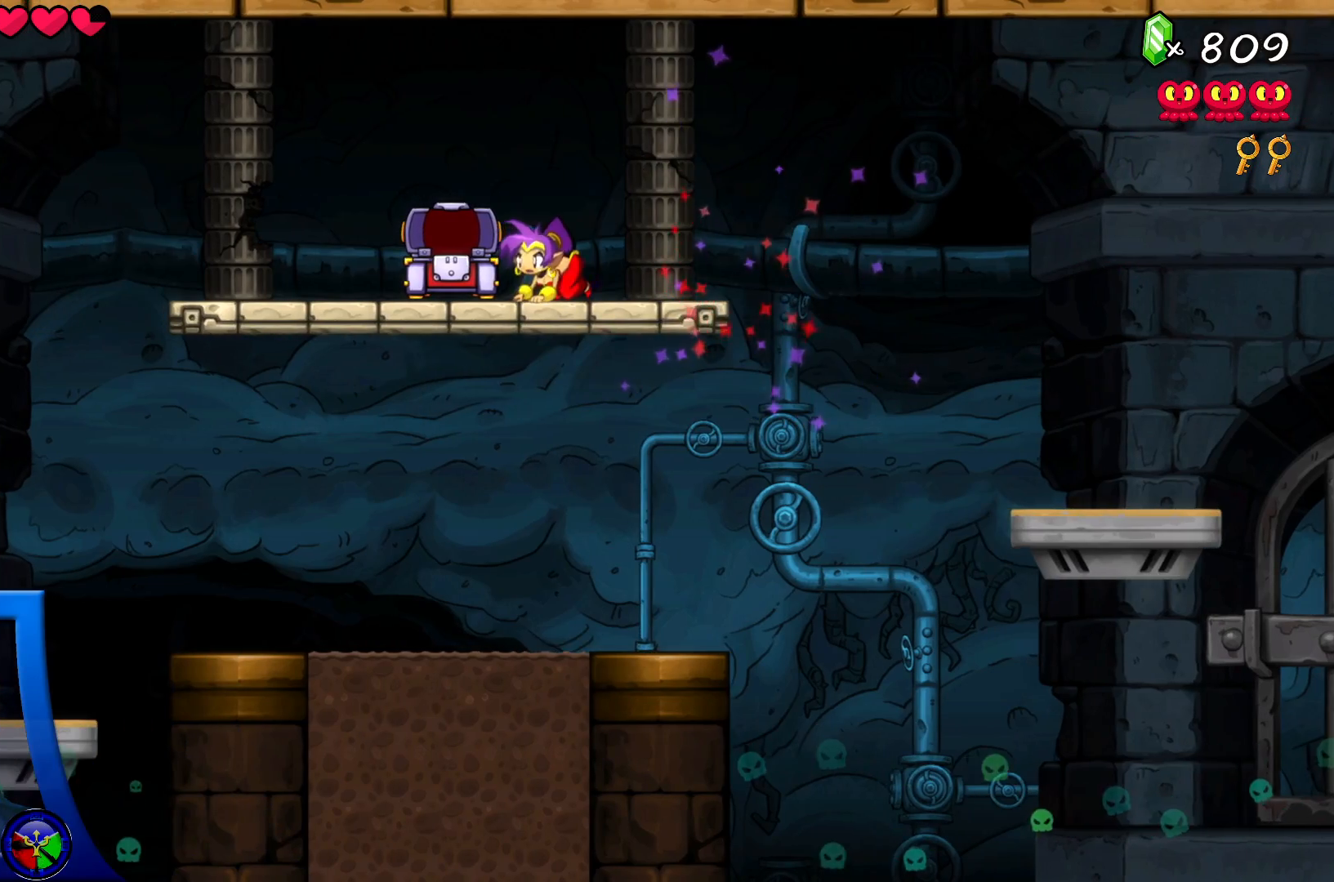
{"buttons": [], "left_stick": "right", "right_stick": "center", "events": [[150, "left_stick", "right"]]}
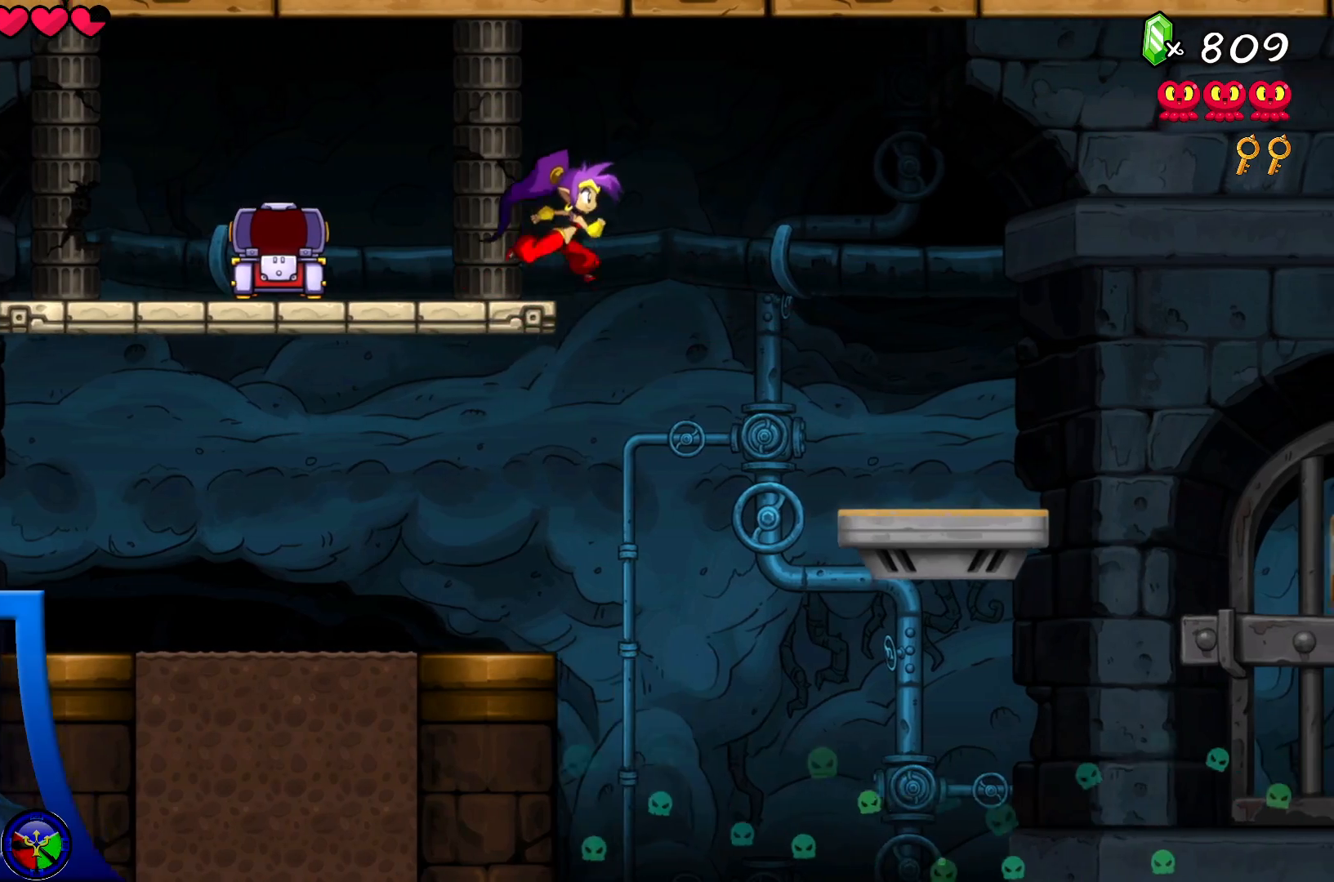
{"buttons": [], "left_stick": "left", "right_stick": "center", "events": [[67, "left_stick", "left"]]}
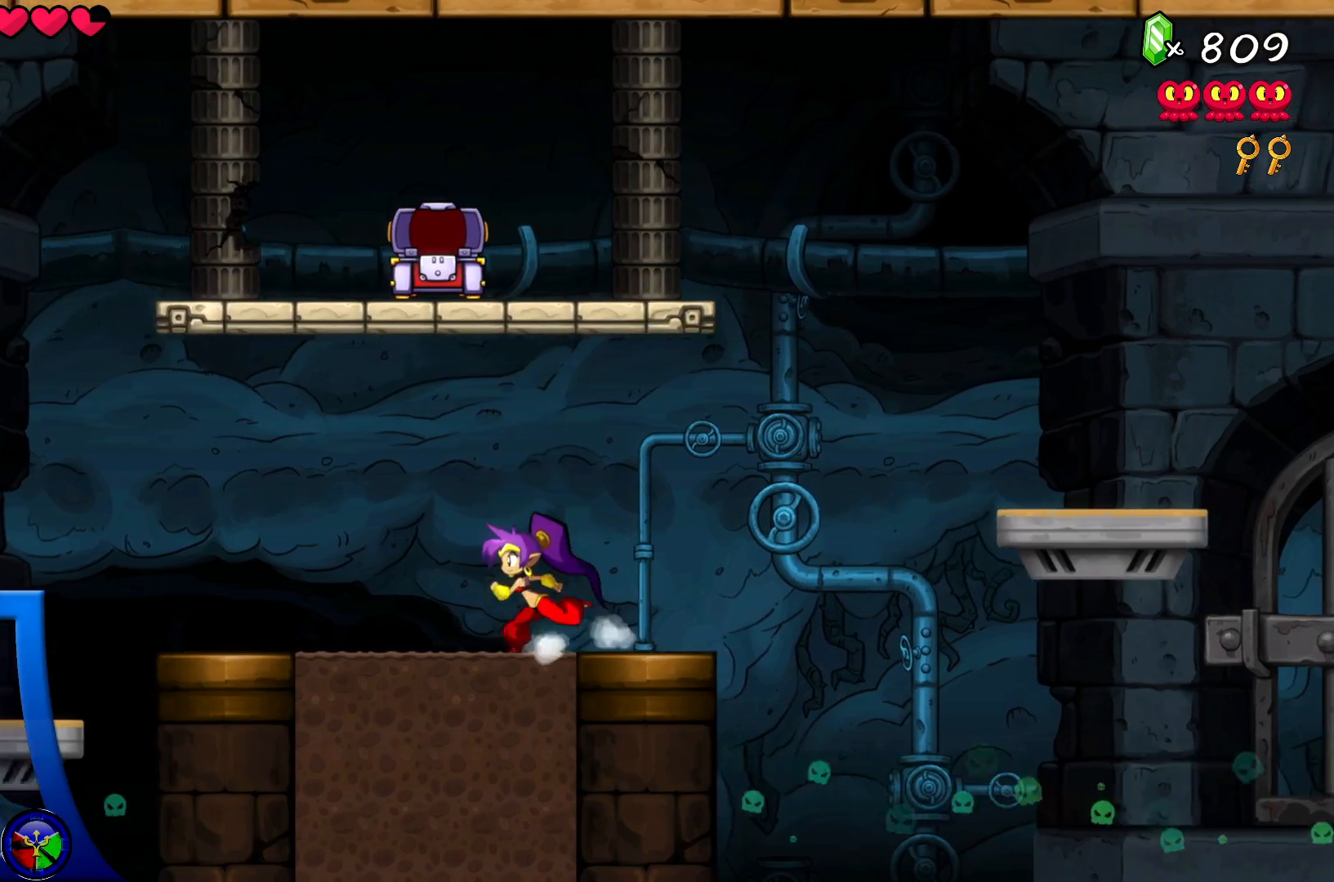
{"buttons": [], "left_stick": "center", "right_stick": "center", "events": [[117, "left_stick", "down-left"], [217, "left_stick", "down"], [433, "left_stick", "center"]]}
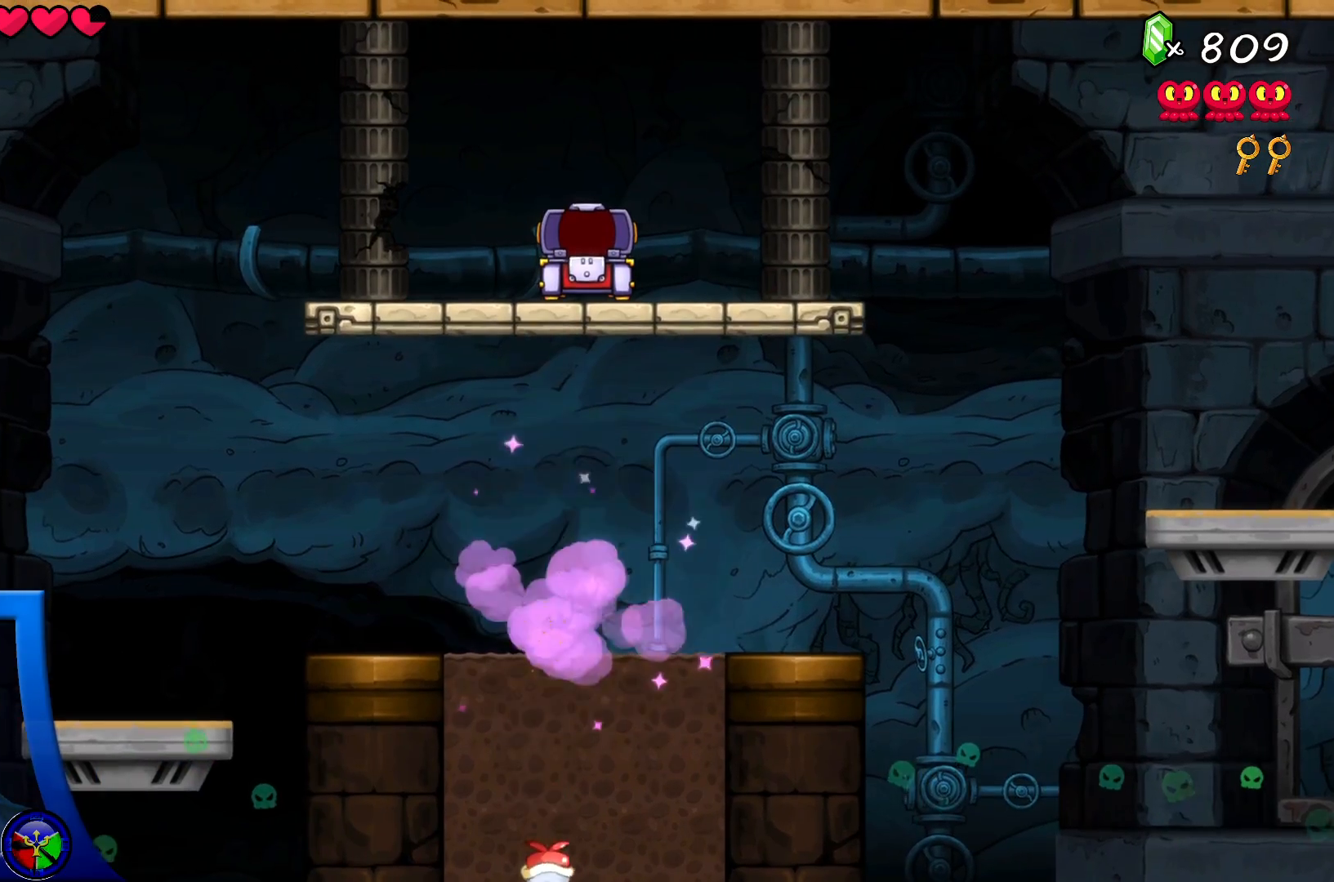
{"buttons": [], "left_stick": "center", "right_stick": "center", "events": []}
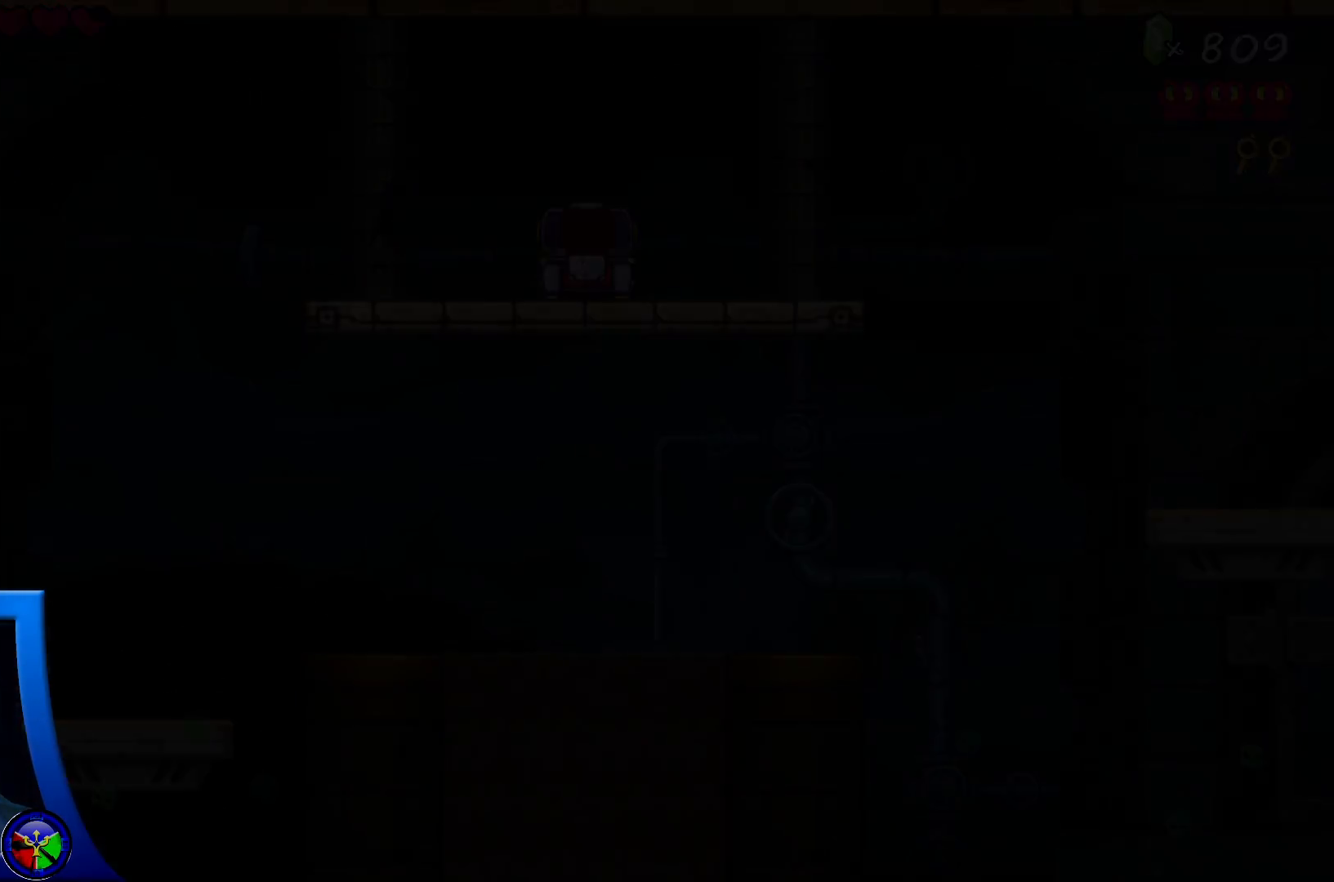
{"buttons": [], "left_stick": "center", "right_stick": "center", "events": []}
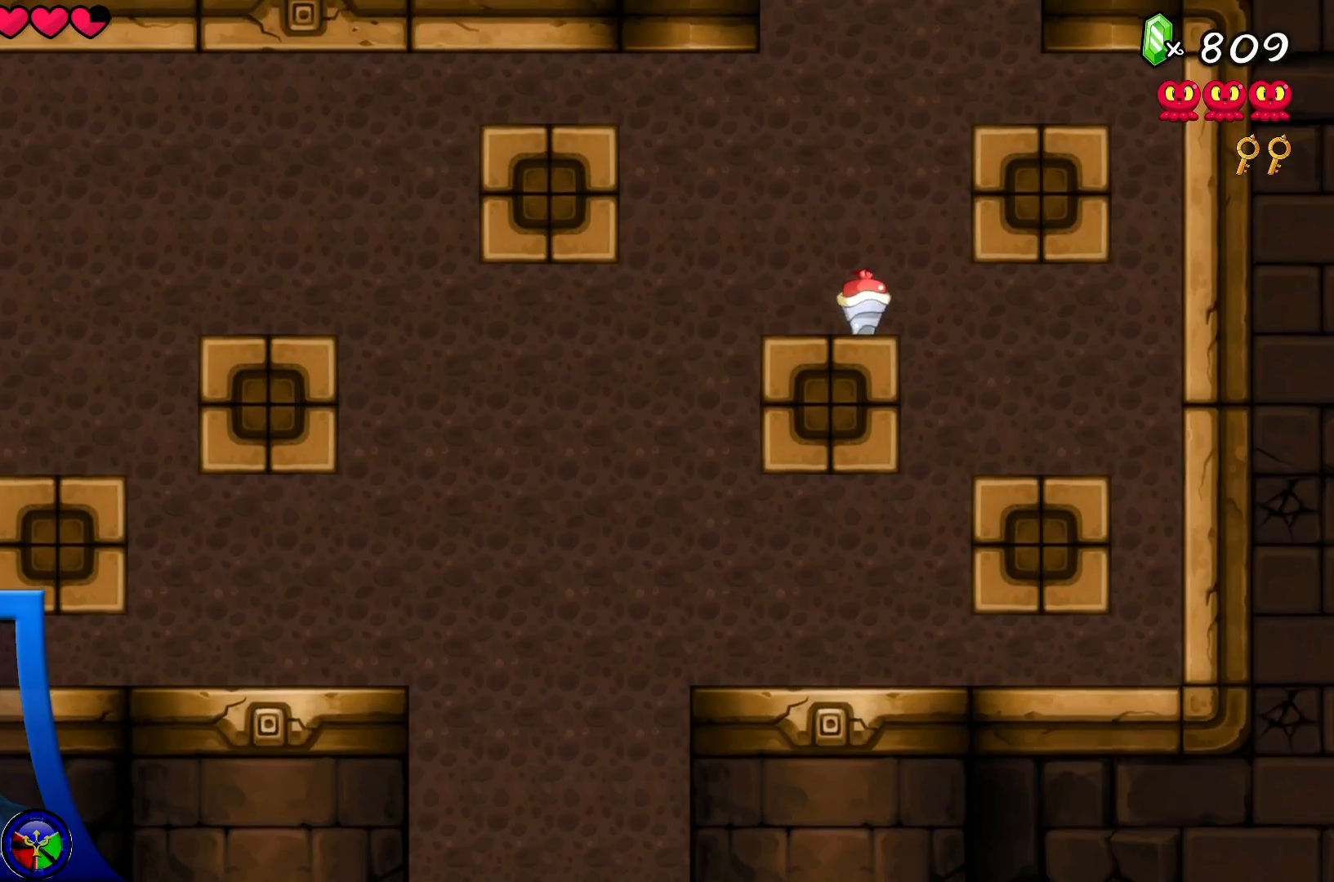
{"buttons": [], "left_stick": "down", "right_stick": "center", "events": [[67, "left_stick", "left"], [317, "left_stick", "center"], [417, "left_stick", "down"]]}
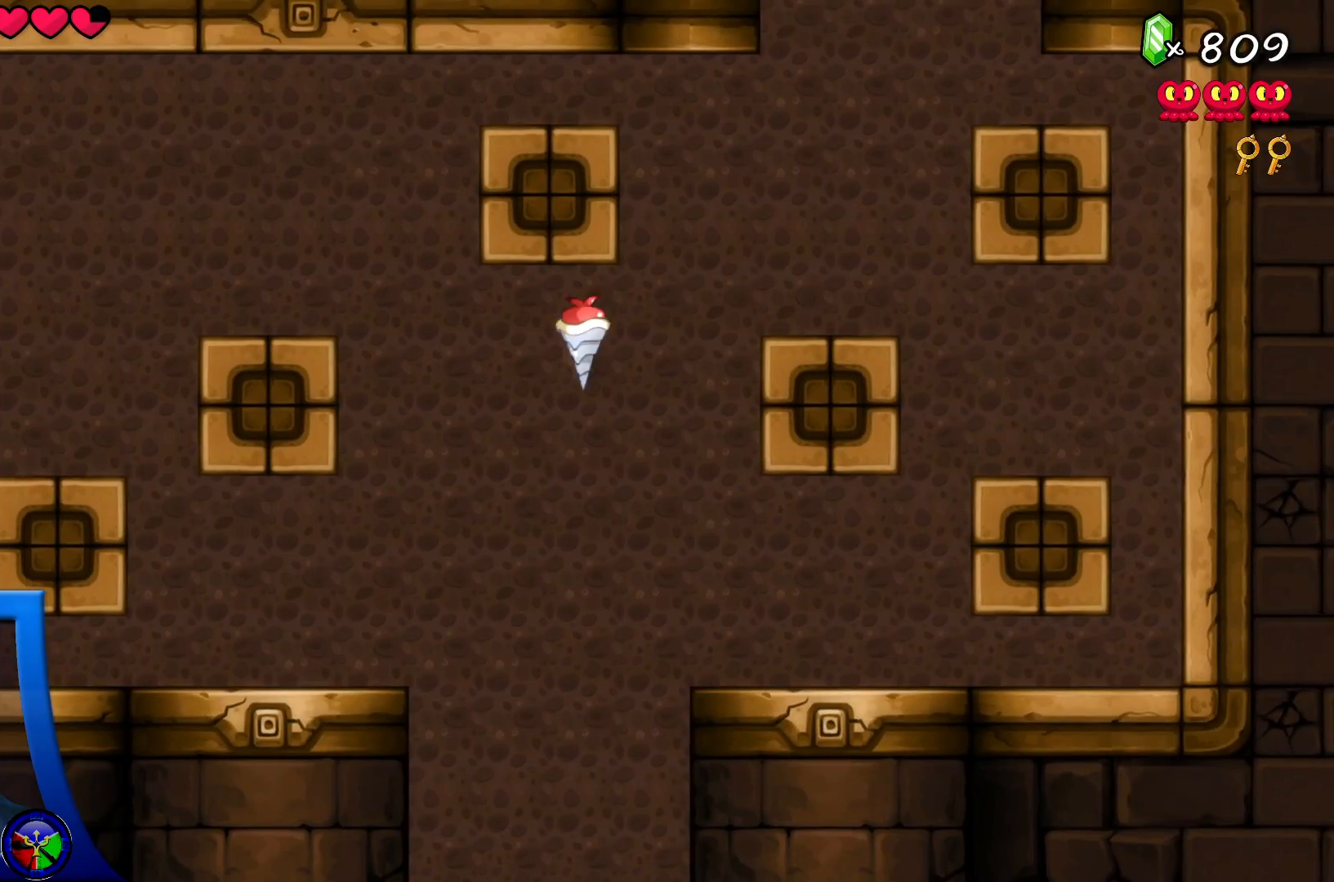
{"buttons": [], "left_stick": "center", "right_stick": "center", "events": [[100, "left_stick", "center"]]}
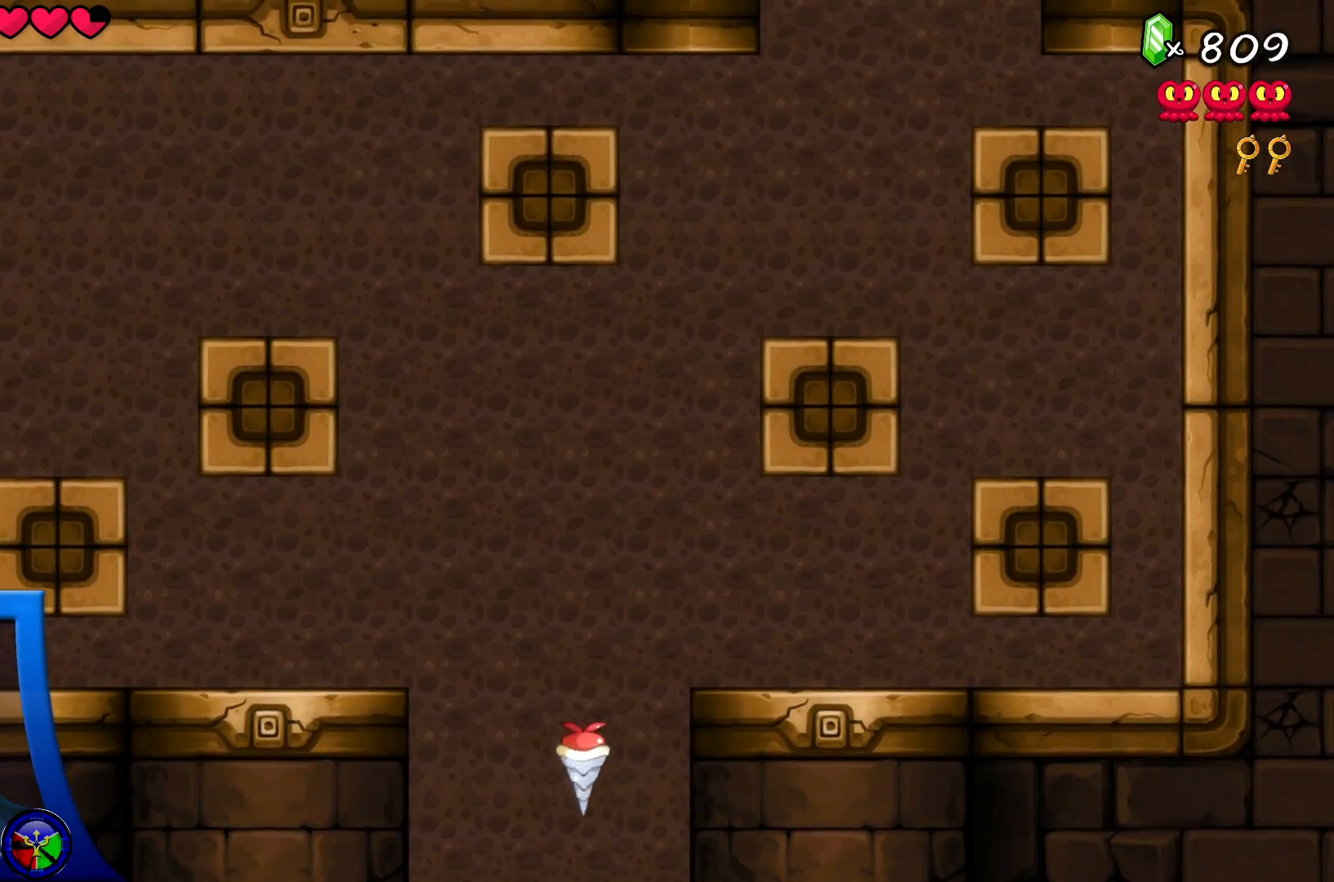
{"buttons": [], "left_stick": "center", "right_stick": "center", "events": []}
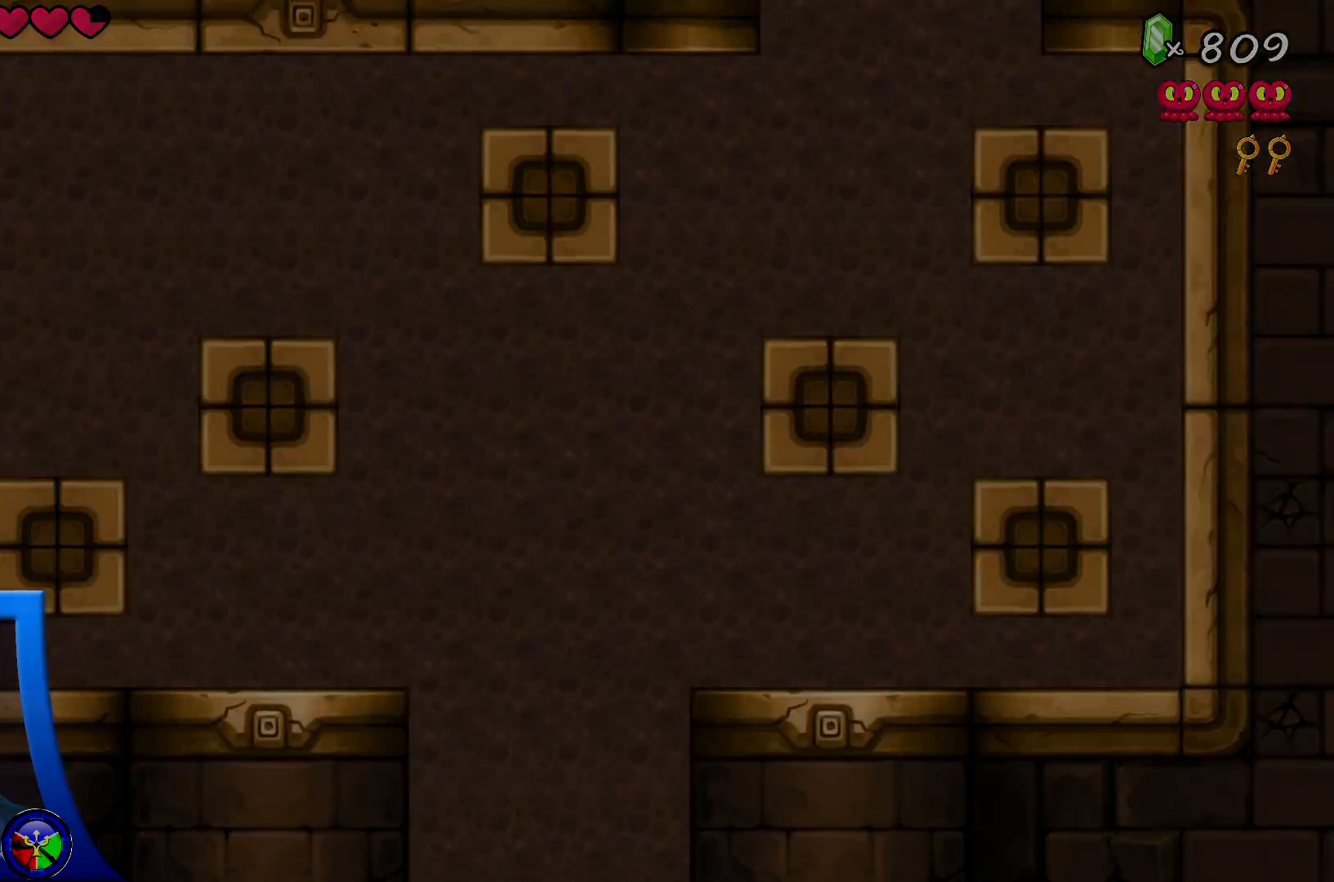
{"buttons": [], "left_stick": "center", "right_stick": "center", "events": []}
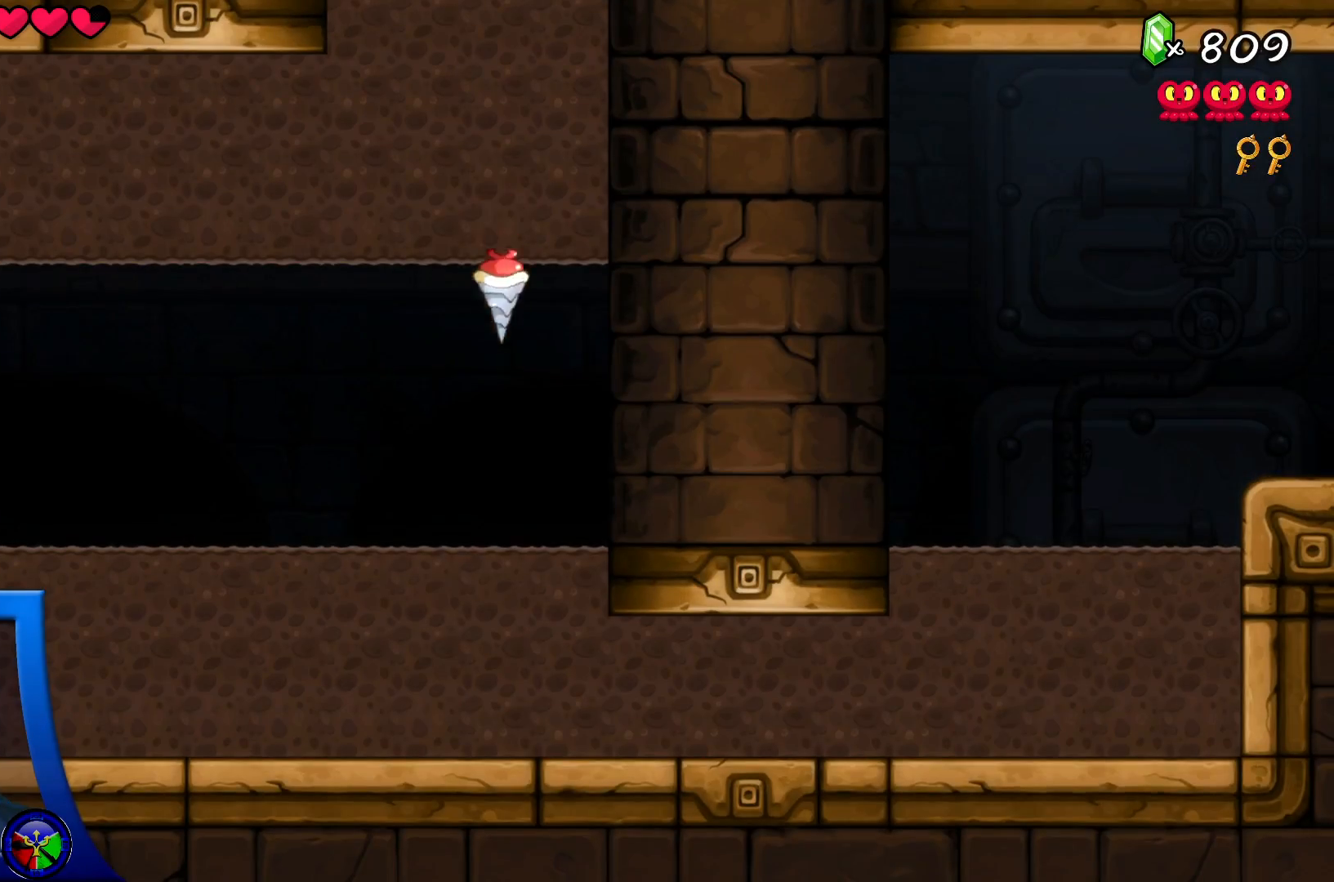
{"buttons": [], "left_stick": "center", "right_stick": "center", "events": []}